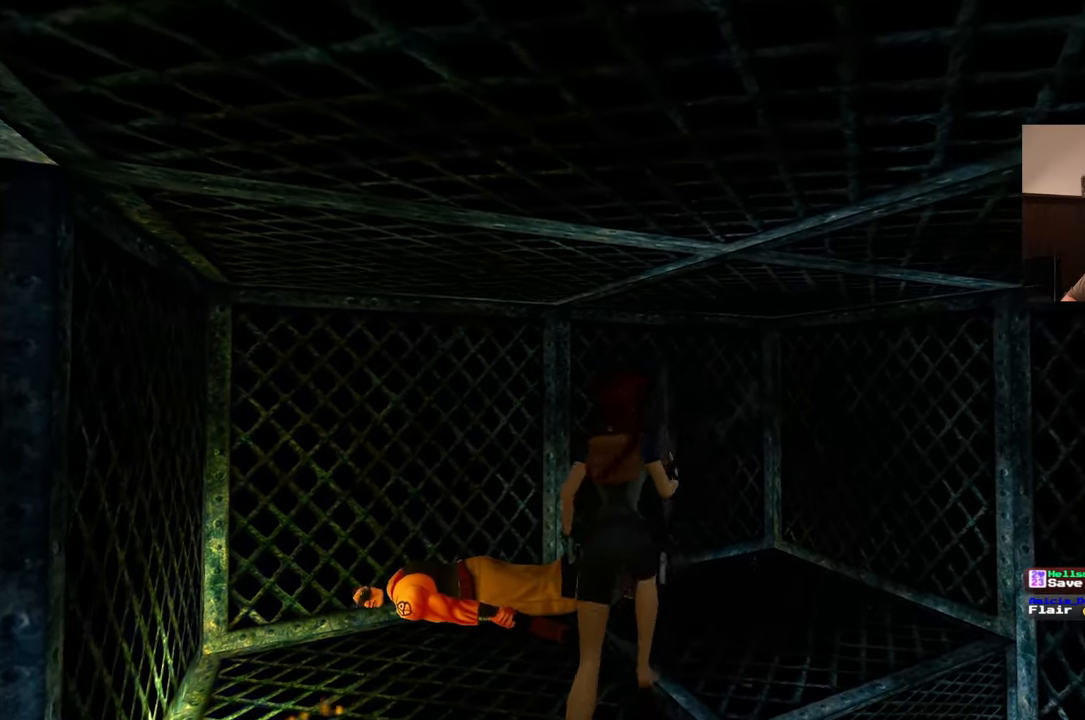
Gameplay with a controller (PlayStation layout); each line is a JSON object with the inputs held at the frame after it (dt_ms = milliseconds from this image to that frame). "events" lists button and stick changes between this image and that frame as [ms after this image, input, new state], when the widget could be followed in between. Not read: L2 L3 R2 R3 SQUARE.
{"dt_ms": 500, "buttons": [], "left_stick": "center", "right_stick": "center", "events": [[283, "right_stick", "down-left"], [433, "right_stick", "center"], [467, "left_stick", "center"]]}
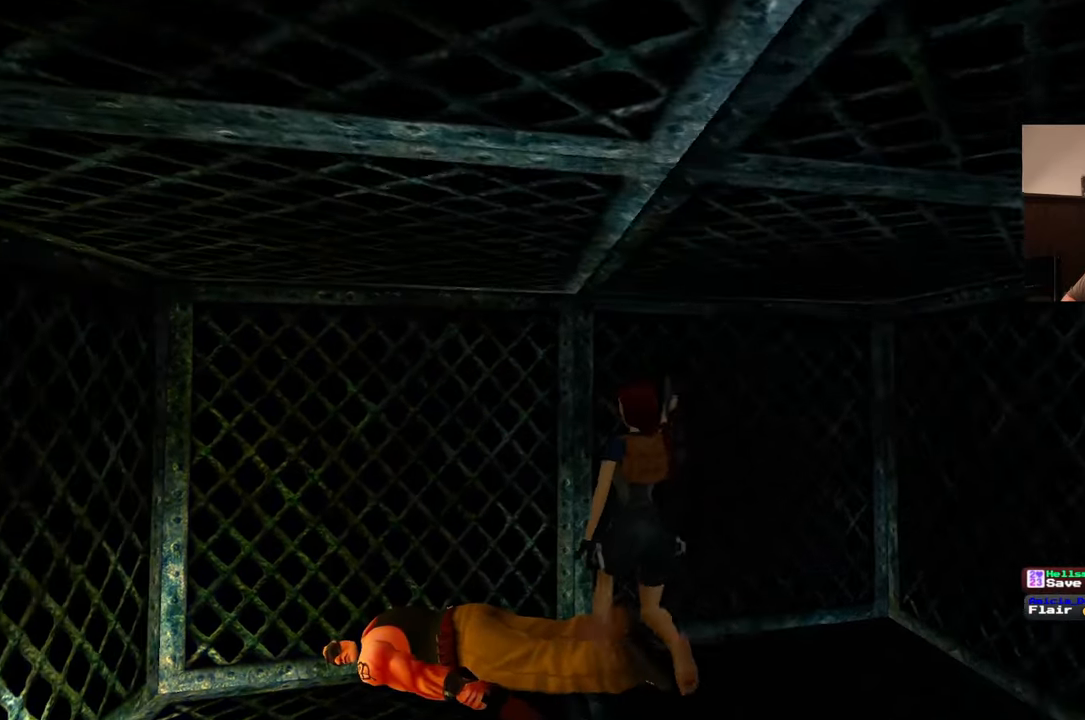
{"dt_ms": 1000, "buttons": [], "left_stick": "down-left", "right_stick": "left", "events": [[767, "left_stick", "down-left"], [767, "right_stick", "left"]]}
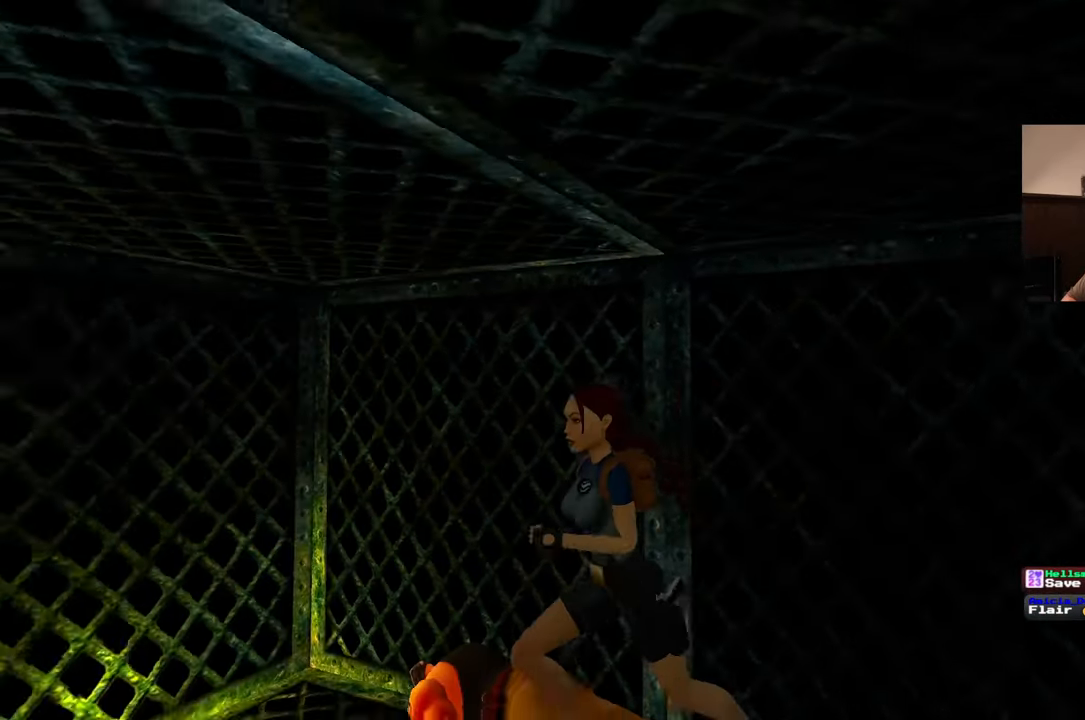
{"dt_ms": 500, "buttons": [], "left_stick": "up-left", "right_stick": "center", "events": [[100, "left_stick", "left"], [200, "left_stick", "up-left"], [250, "right_stick", "down-left"], [450, "right_stick", "center"]]}
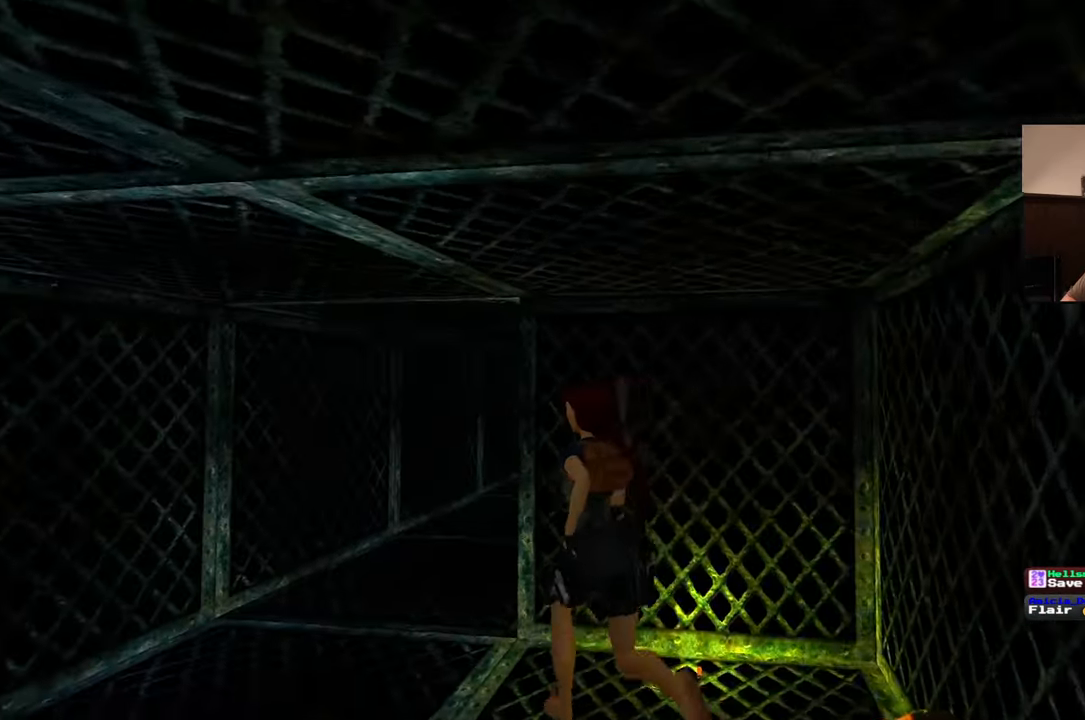
{"dt_ms": 500, "buttons": [], "left_stick": "up", "right_stick": "center", "events": [[333, "left_stick", "up"], [383, "right_stick", "down-right"], [500, "right_stick", "center"]]}
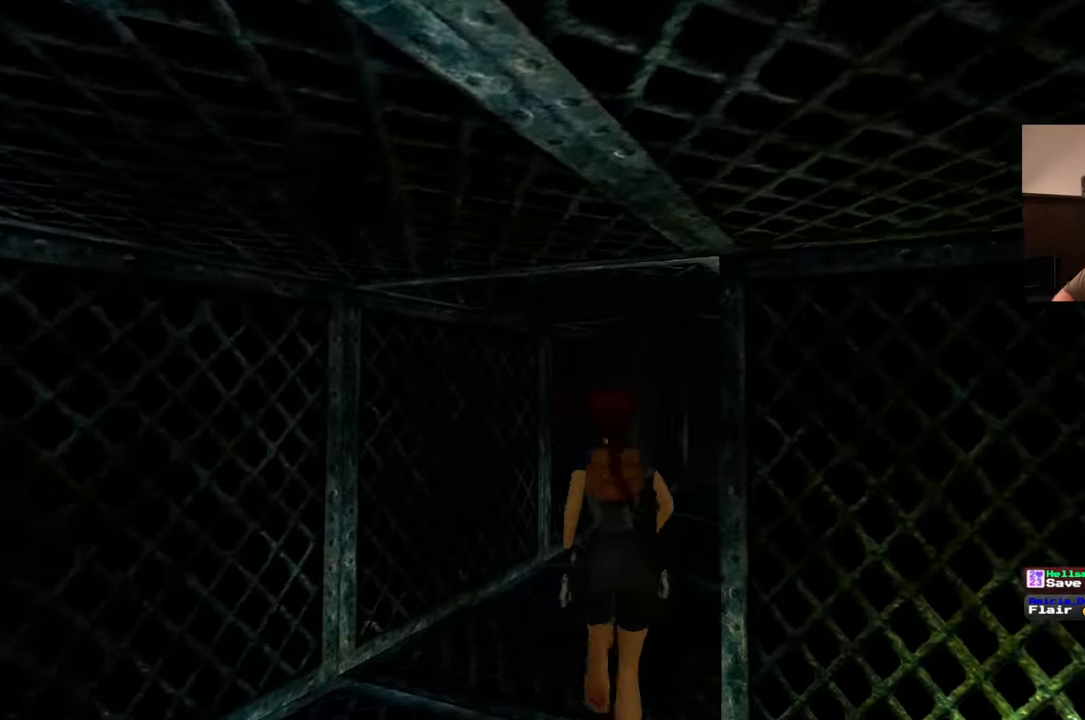
{"dt_ms": 500, "buttons": [], "left_stick": "up", "right_stick": "center", "events": []}
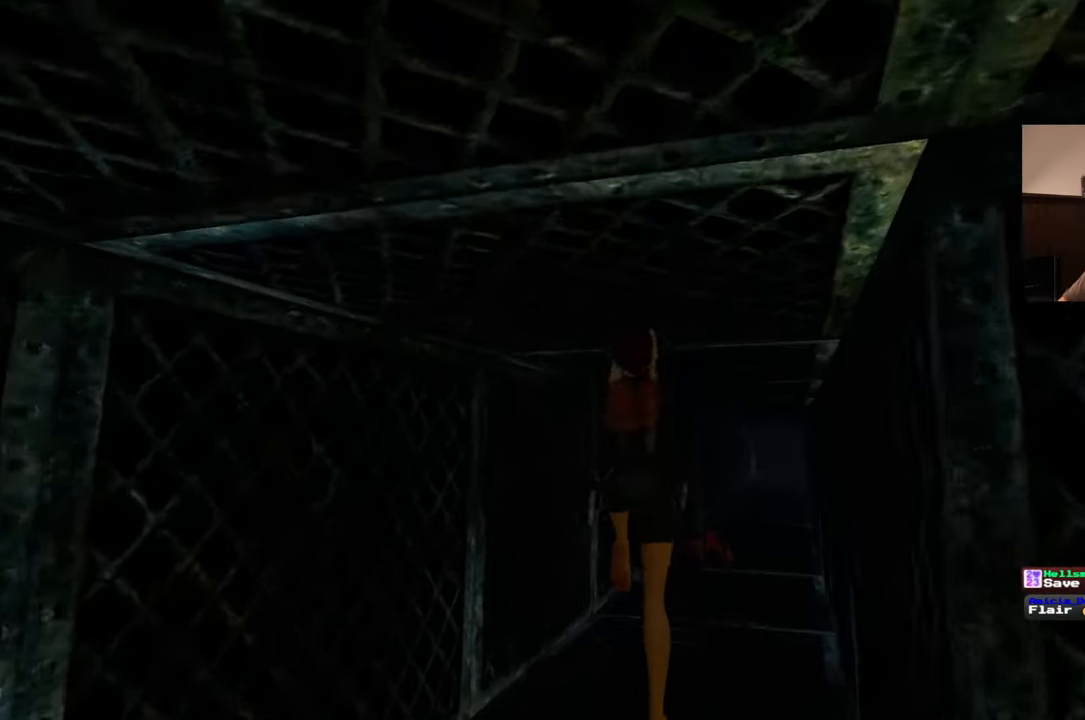
{"dt_ms": 500, "buttons": [], "left_stick": "up", "right_stick": "center", "events": [[33, "left_stick", "up-right"], [317, "left_stick", "up"]]}
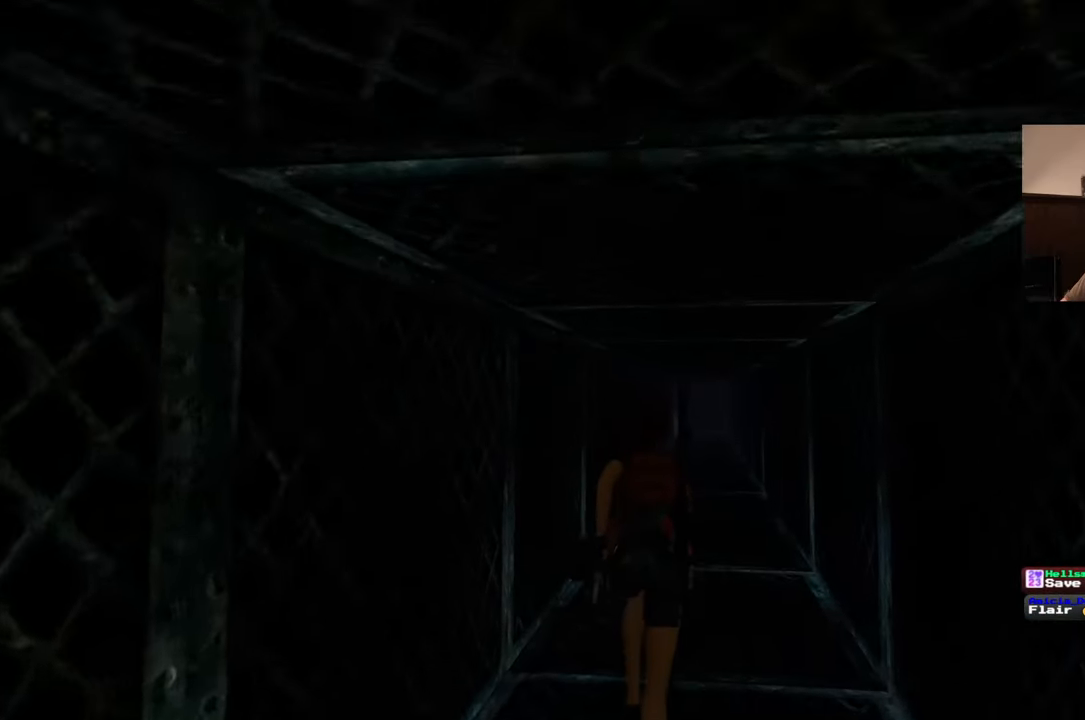
{"dt_ms": 500, "buttons": [], "left_stick": "up", "right_stick": "center", "events": []}
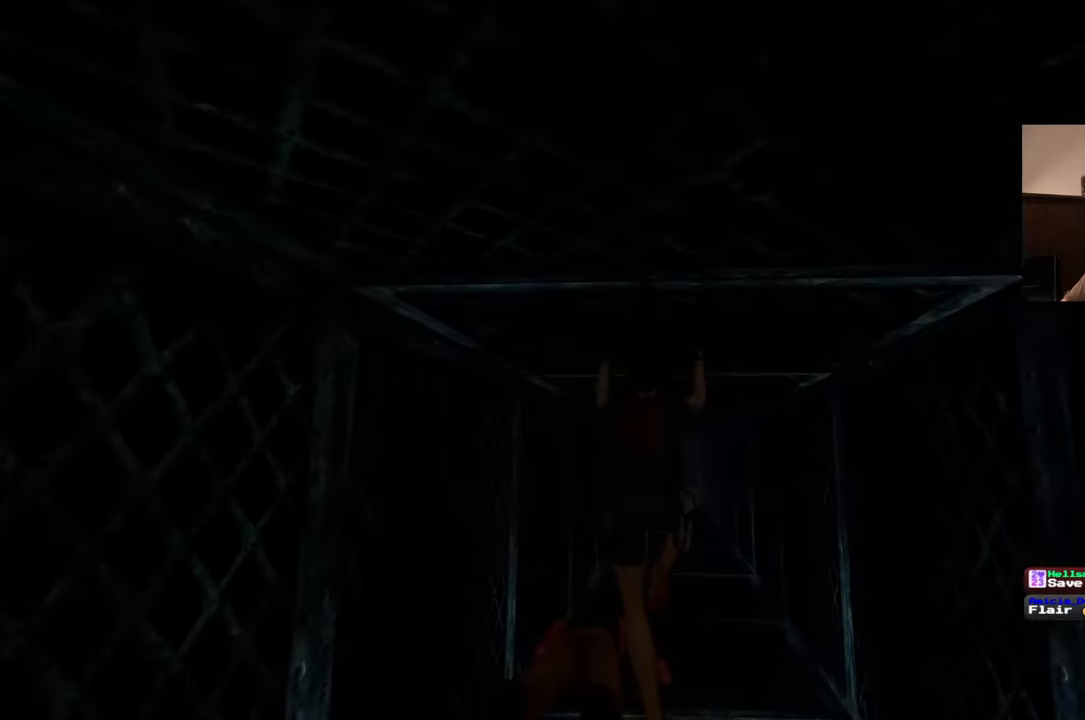
{"dt_ms": 500, "buttons": [], "left_stick": "up", "right_stick": "center", "events": []}
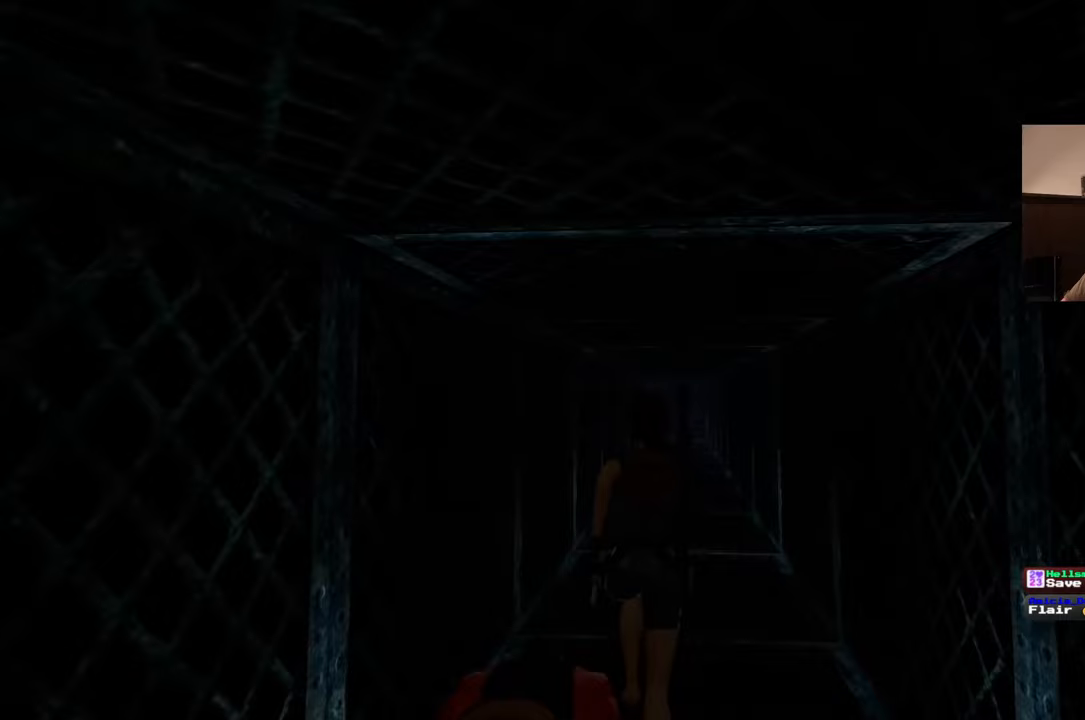
{"dt_ms": 500, "buttons": [], "left_stick": "up", "right_stick": "center", "events": []}
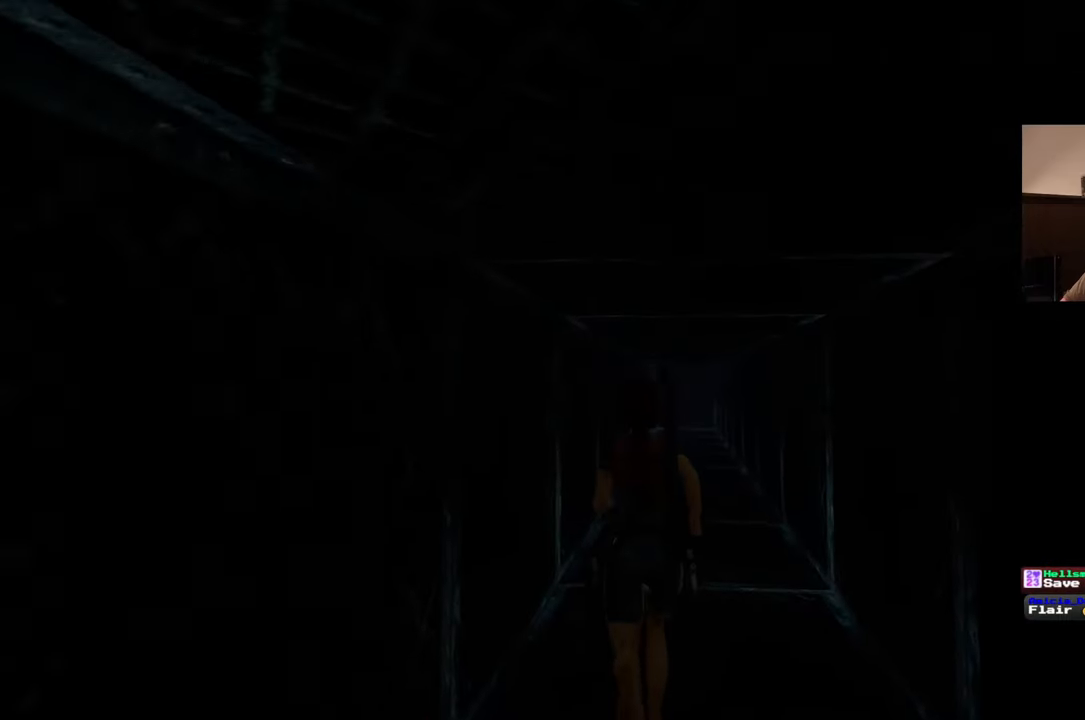
{"dt_ms": 500, "buttons": [], "left_stick": "up", "right_stick": "center", "events": []}
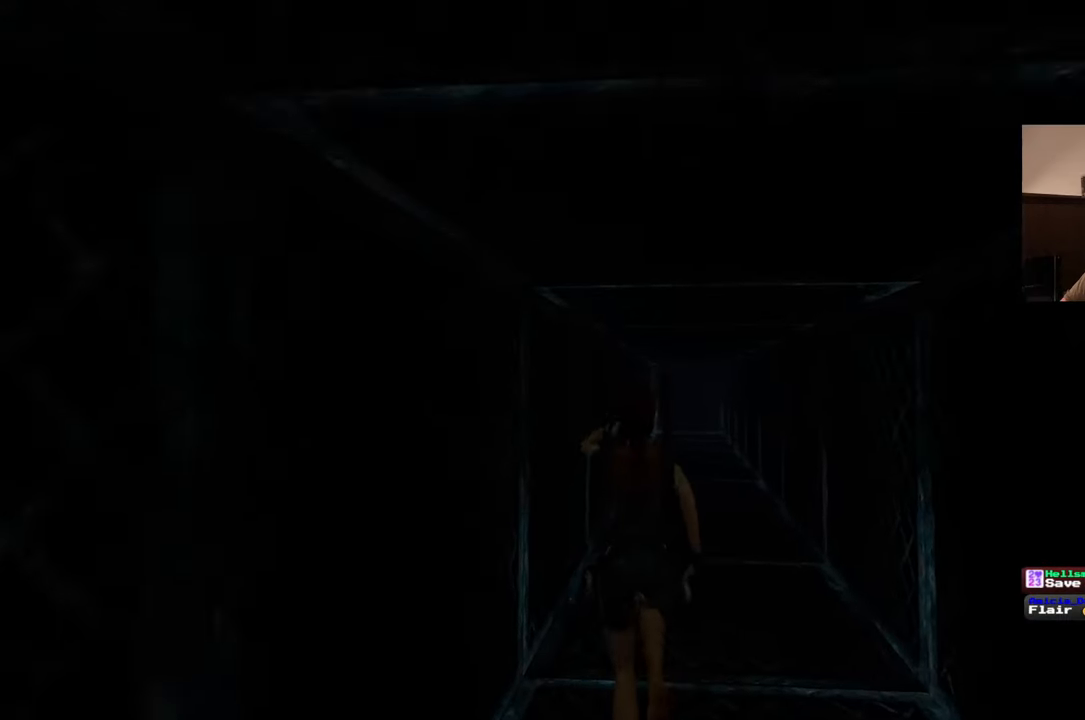
{"dt_ms": 500, "buttons": [], "left_stick": "up", "right_stick": "center", "events": []}
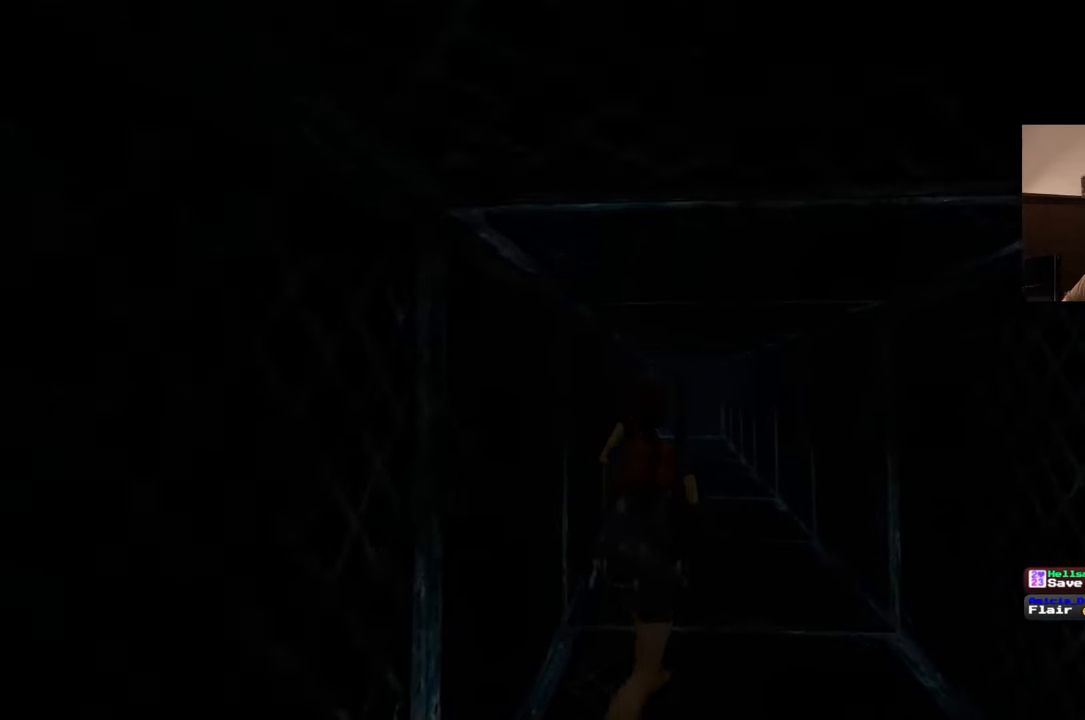
{"dt_ms": 500, "buttons": [], "left_stick": "up", "right_stick": "down-left", "events": [[100, "right_stick", "down-right"], [217, "right_stick", "center"], [483, "right_stick", "down-left"]]}
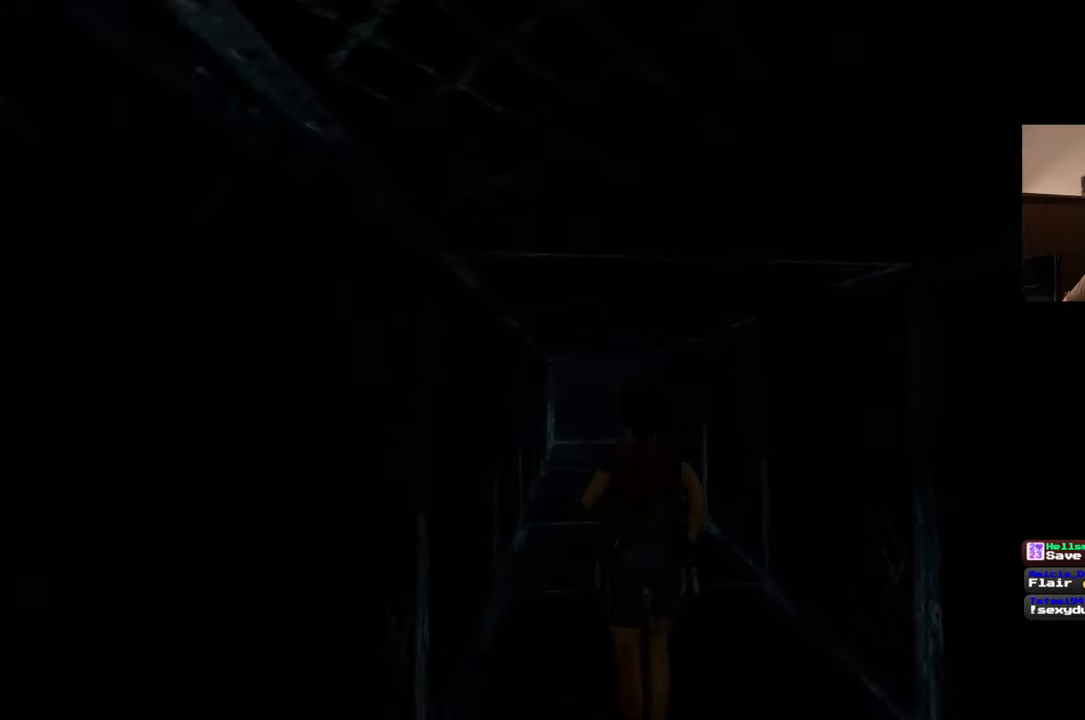
{"dt_ms": 500, "buttons": [], "left_stick": "up", "right_stick": "center", "events": [[67, "right_stick", "center"]]}
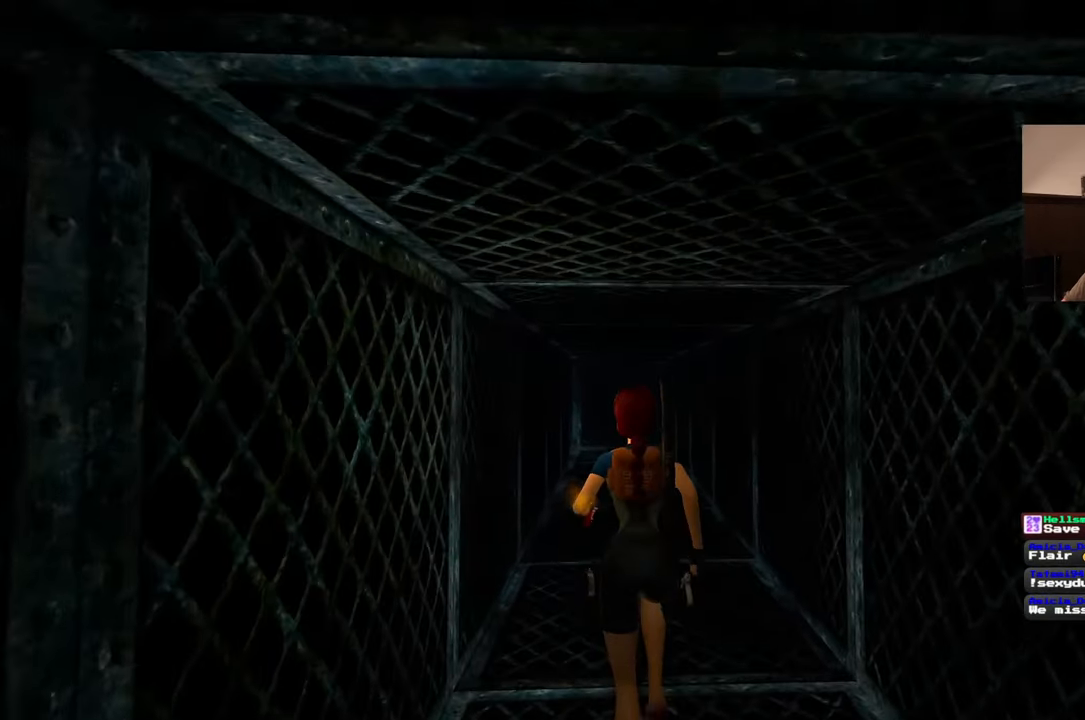
{"dt_ms": 500, "buttons": [], "left_stick": "up", "right_stick": "center", "events": []}
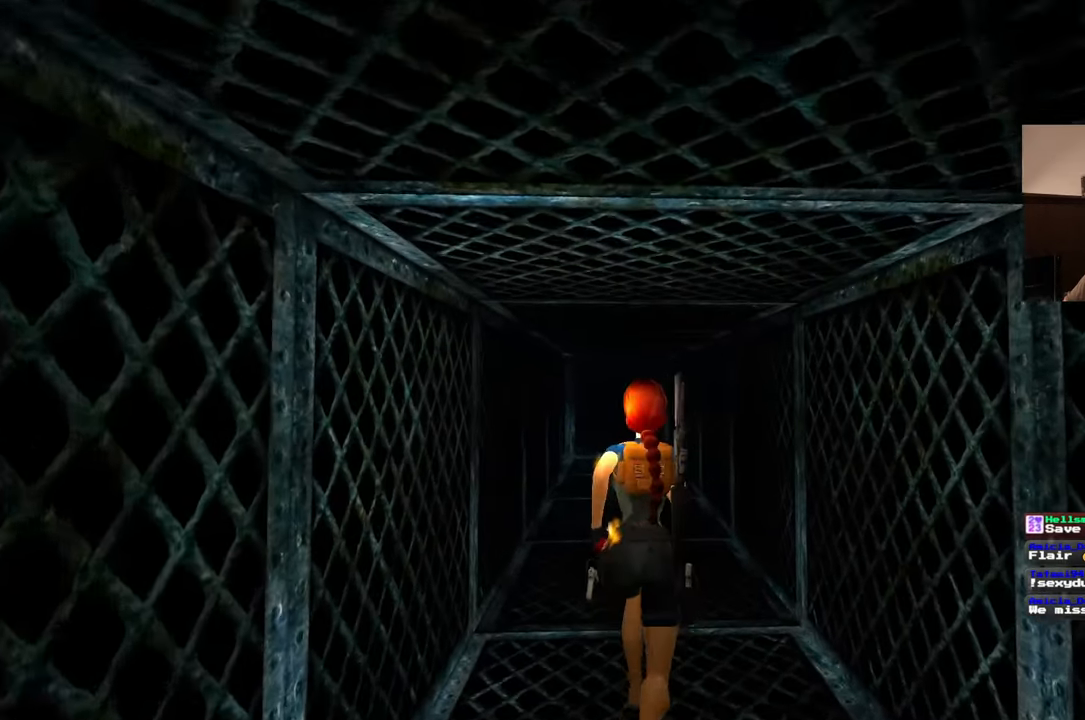
{"dt_ms": 500, "buttons": [], "left_stick": "up", "right_stick": "center", "events": []}
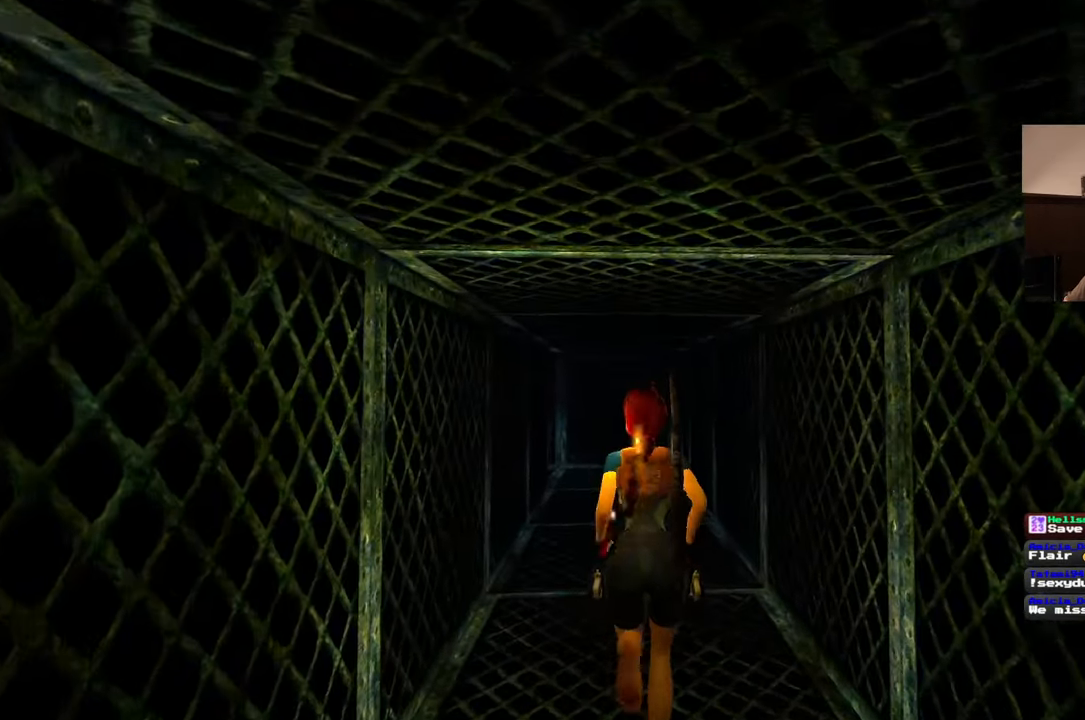
{"dt_ms": 500, "buttons": [], "left_stick": "up", "right_stick": "center", "events": []}
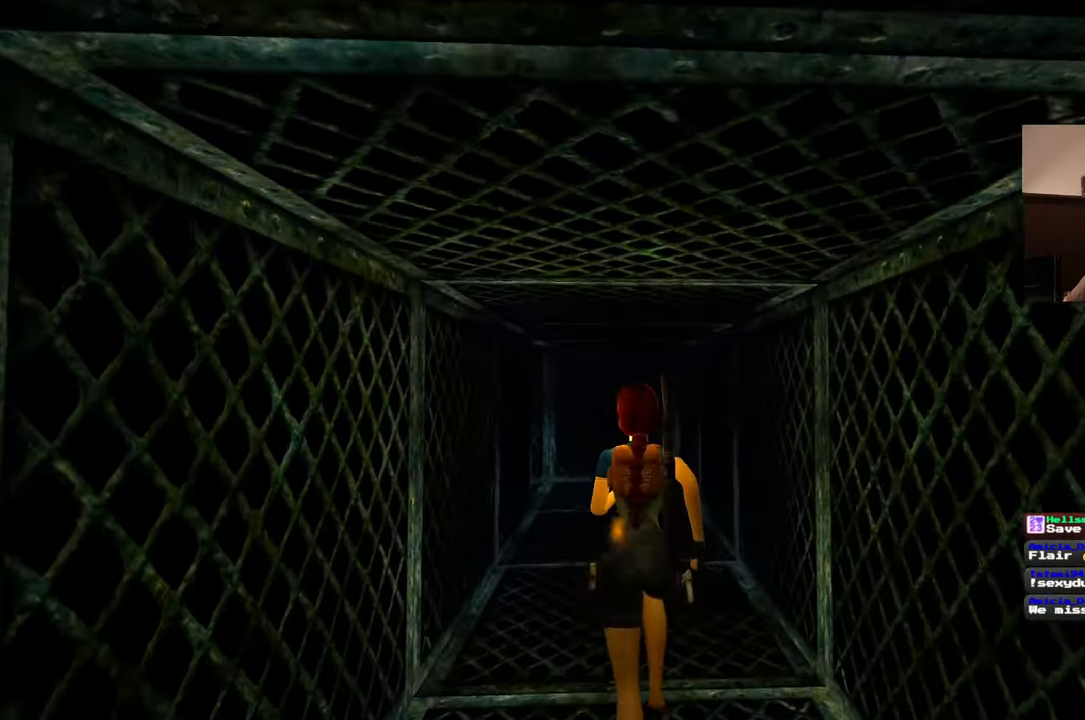
{"dt_ms": 500, "buttons": [], "left_stick": "up", "right_stick": "center", "events": [[333, "right_stick", "left"], [467, "right_stick", "center"]]}
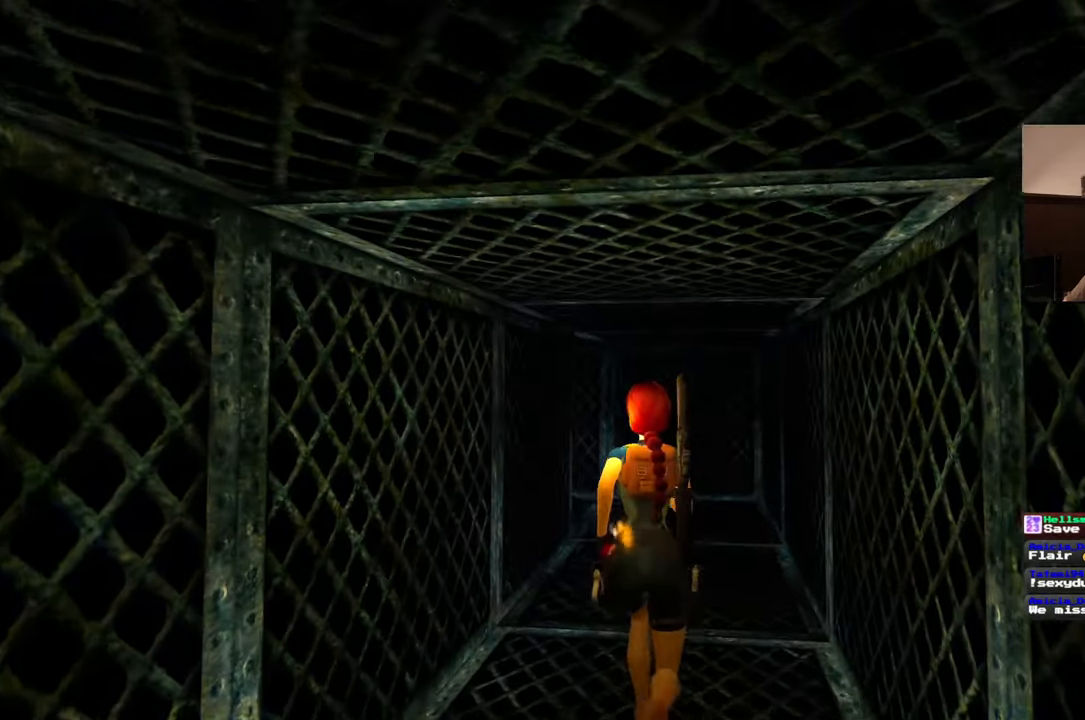
{"dt_ms": 500, "buttons": [], "left_stick": "up", "right_stick": "down-left", "events": [[450, "right_stick", "down-left"]]}
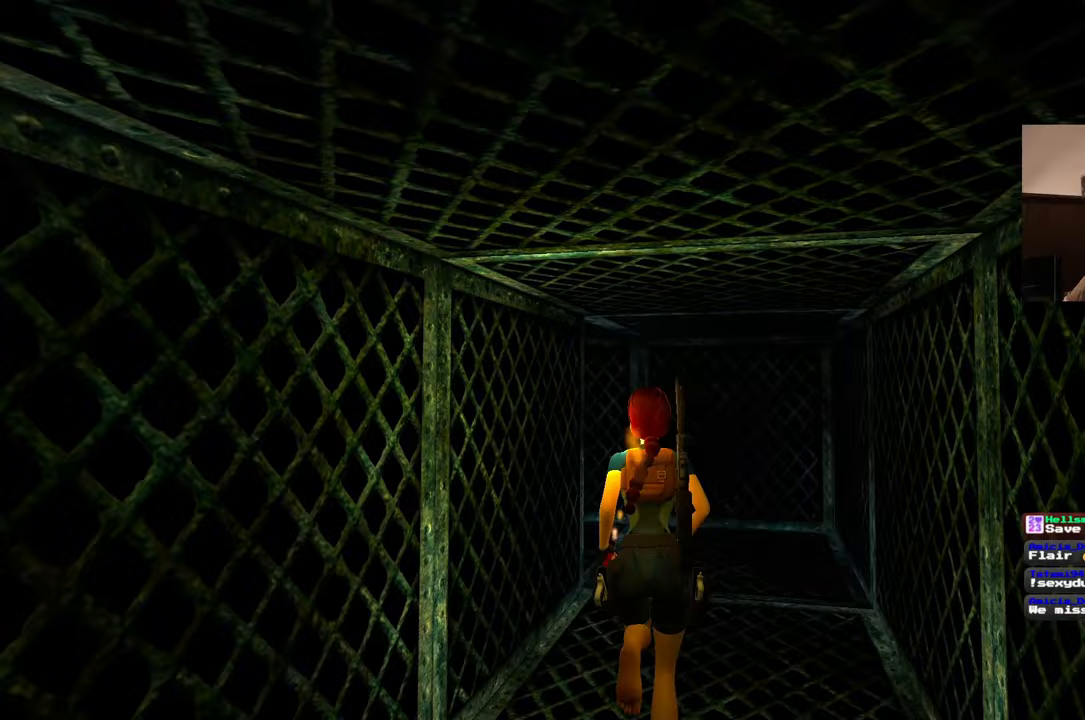
{"dt_ms": 500, "buttons": [], "left_stick": "up-right", "right_stick": "down-left", "events": [[67, "right_stick", "center"], [333, "right_stick", "down-left"], [400, "left_stick", "up-right"]]}
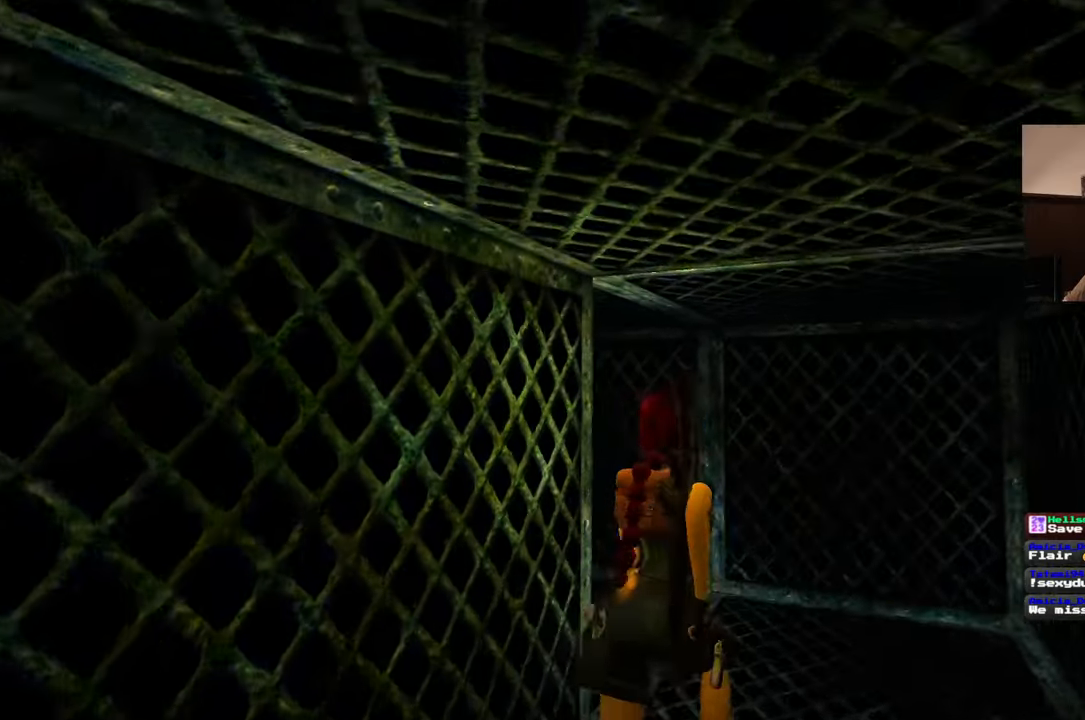
{"dt_ms": 500, "buttons": [], "left_stick": "up", "right_stick": "center", "events": [[117, "left_stick", "up"], [200, "right_stick", "left"], [383, "right_stick", "center"]]}
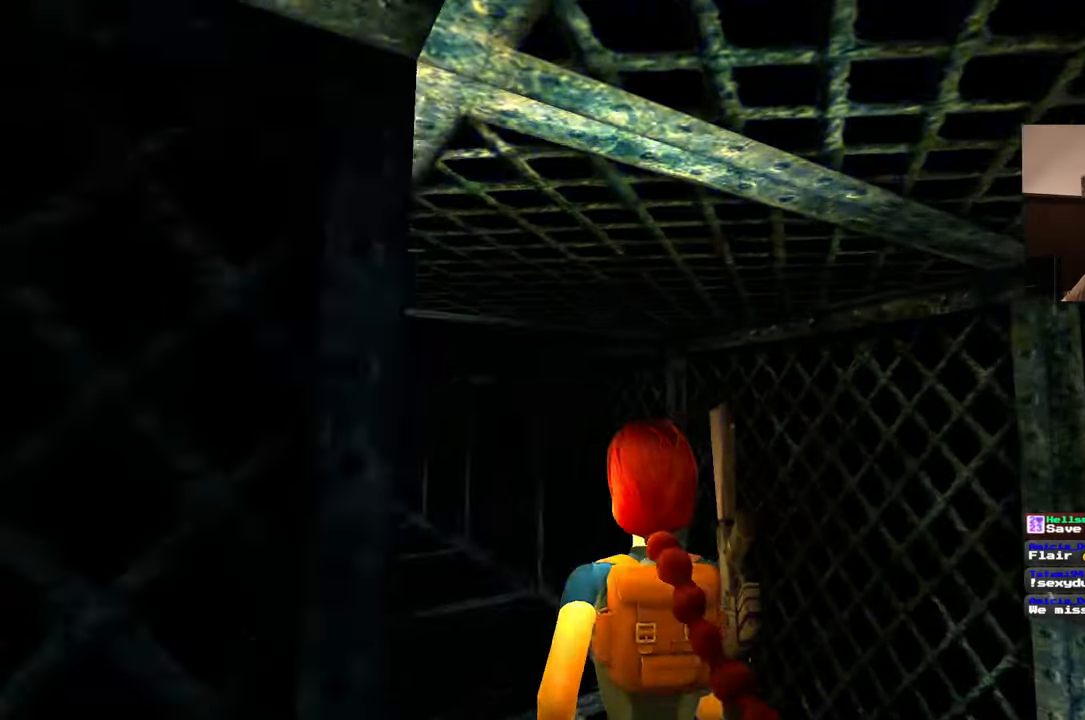
{"dt_ms": 500, "buttons": [], "left_stick": "up", "right_stick": "center", "events": []}
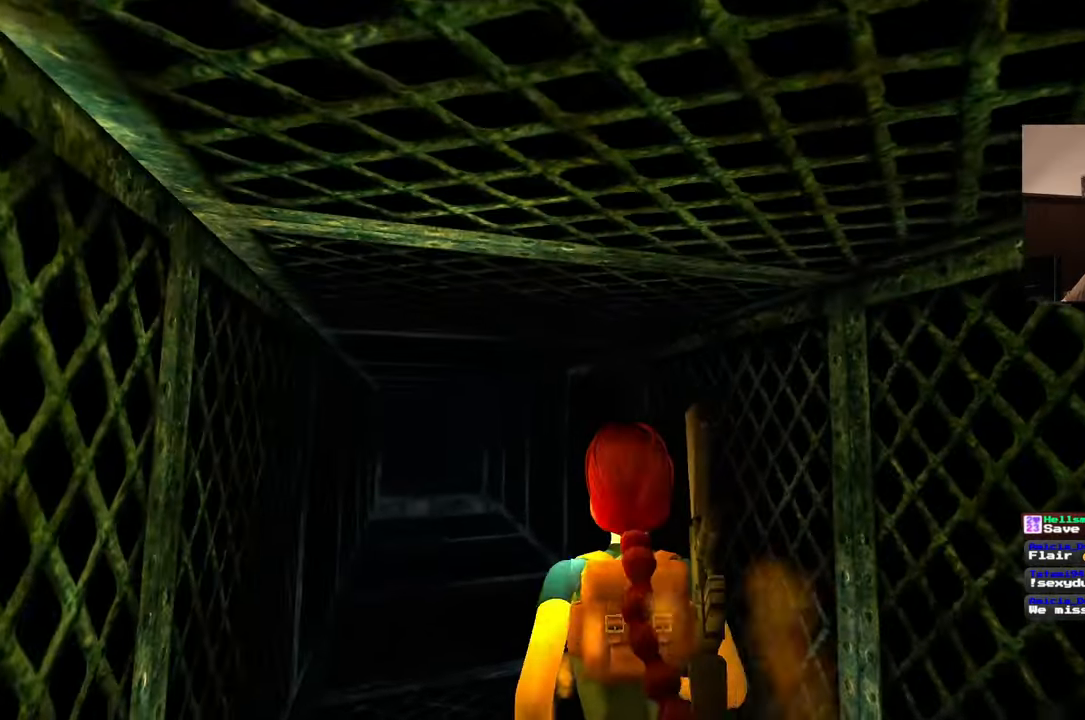
{"dt_ms": 500, "buttons": [], "left_stick": "up", "right_stick": "center", "events": []}
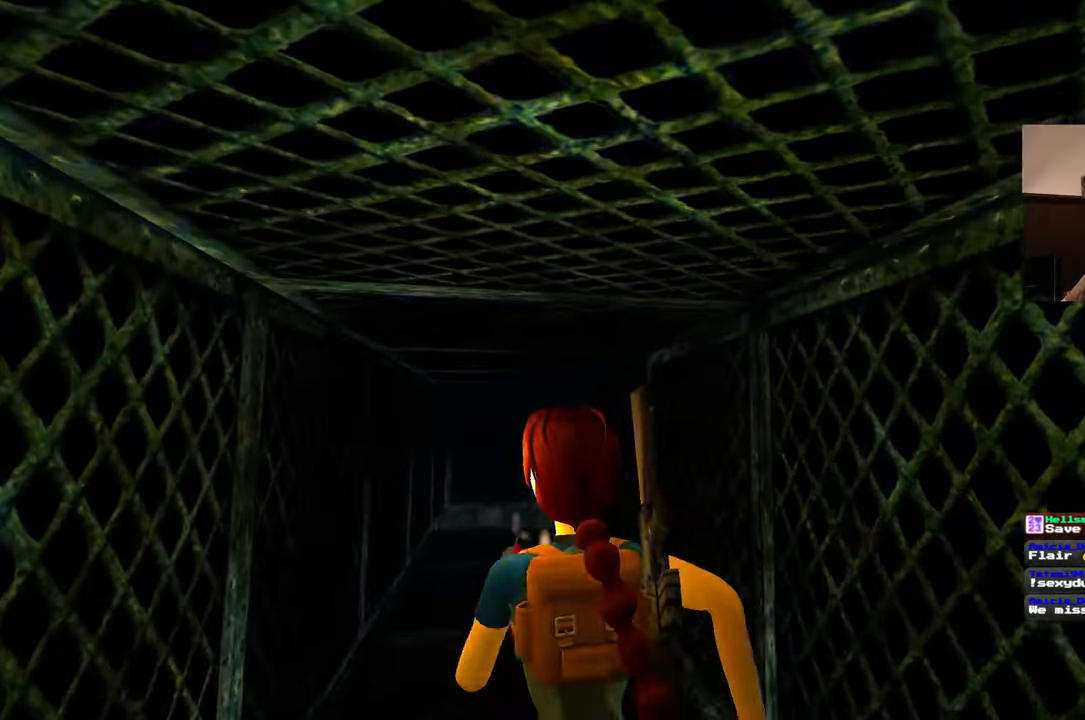
{"dt_ms": 500, "buttons": [], "left_stick": "up", "right_stick": "center", "events": []}
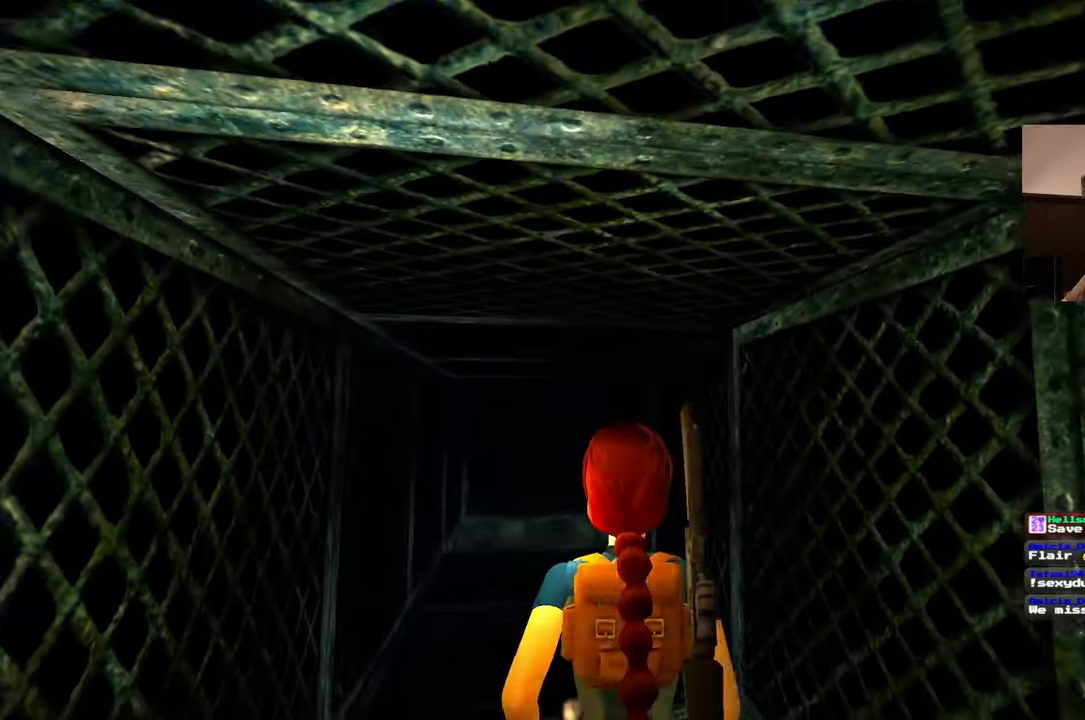
{"dt_ms": 500, "buttons": [], "left_stick": "up", "right_stick": "center", "events": [[117, "right_stick", "up"], [317, "right_stick", "center"]]}